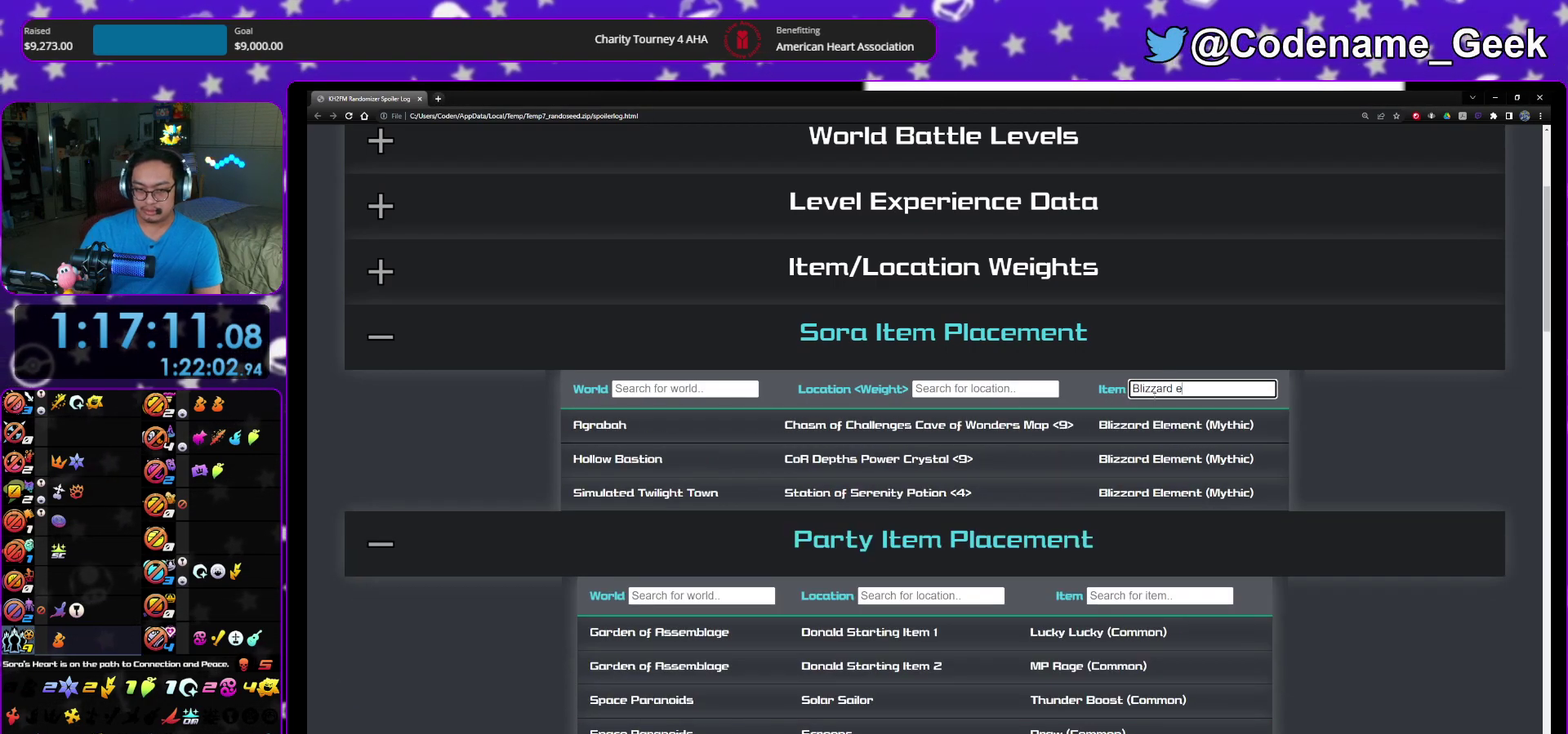
Gameplay with a controller (Nintendo layout); each line is a JSON object with the inputs held at the frame after it (dt_ms = milliseconds from this image to that frame). "events" lists button and stick changes between this image and that frame as [ms after this image, input, new state], when the widget could be followed in between. This overlay highlights the sticks when they move; stick clicks (L3 R3) are not distinguishable. Not read: HOME L3 R3 SELECT START.
{"dt_ms": 500, "buttons": [], "left_stick": "down-right", "right_stick": "center", "events": [[200, "right_stick", "up"], [267, "right_stick", "center"]]}
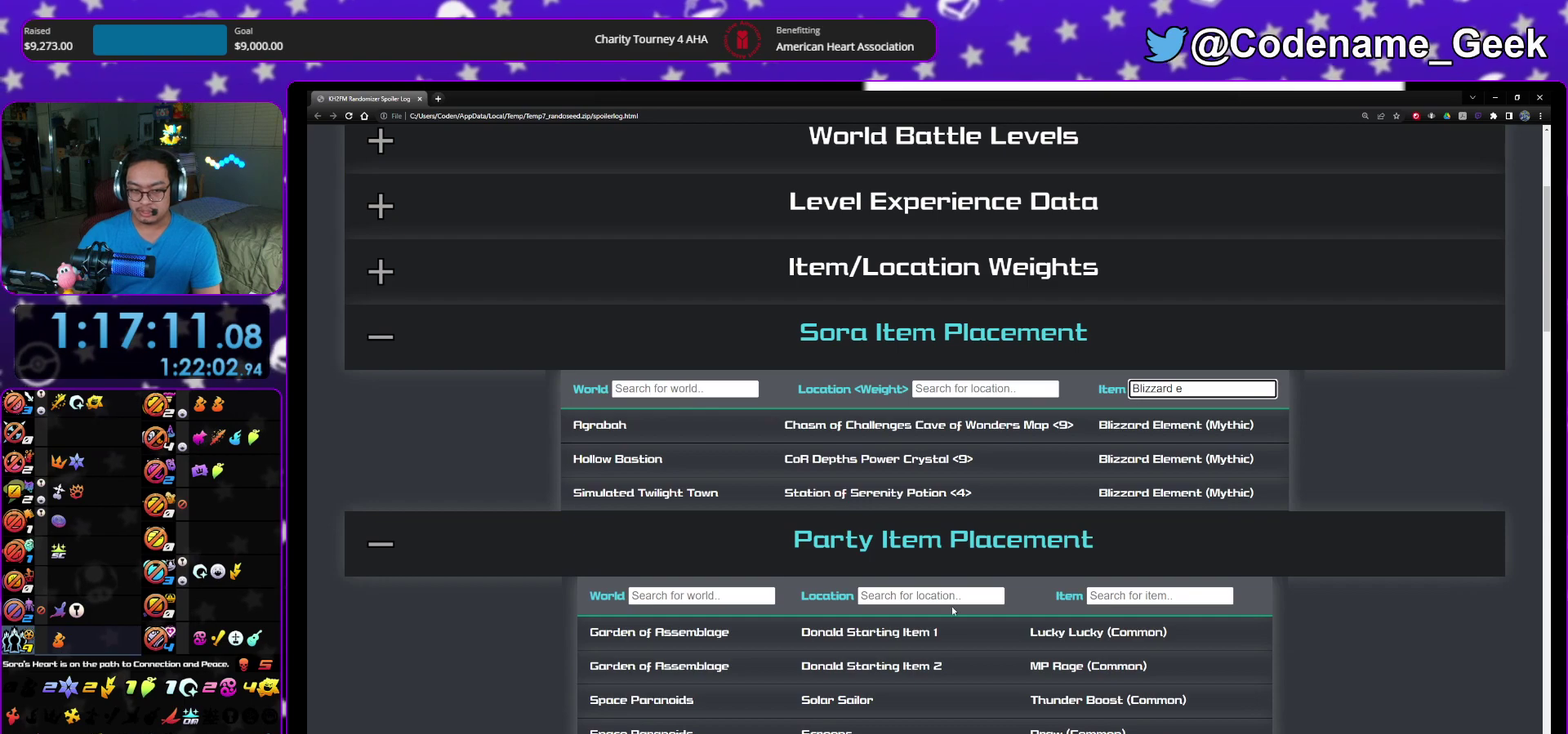
{"dt_ms": 500, "buttons": [], "left_stick": "center", "right_stick": "center"}
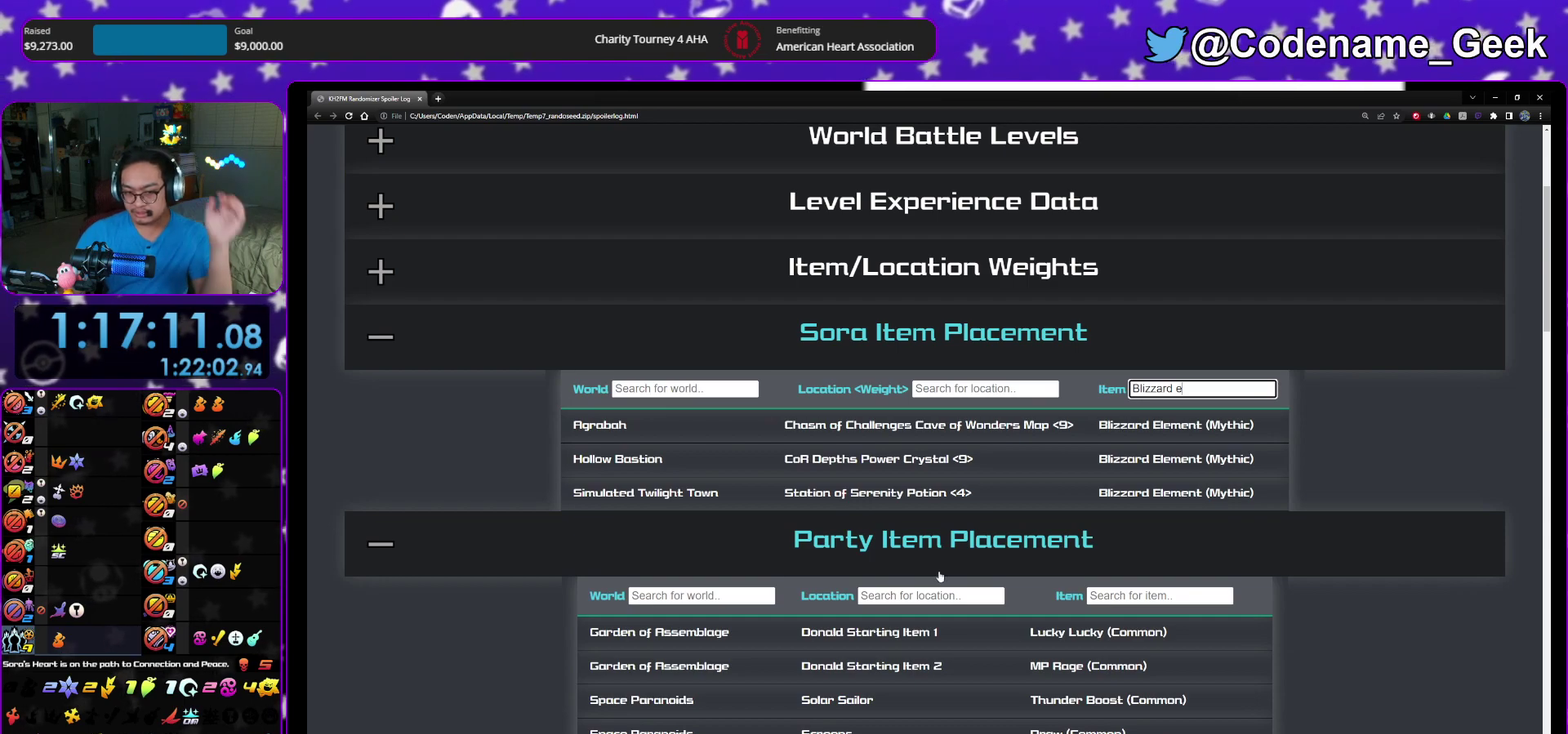
{"dt_ms": 400, "buttons": [], "left_stick": "center", "right_stick": "center"}
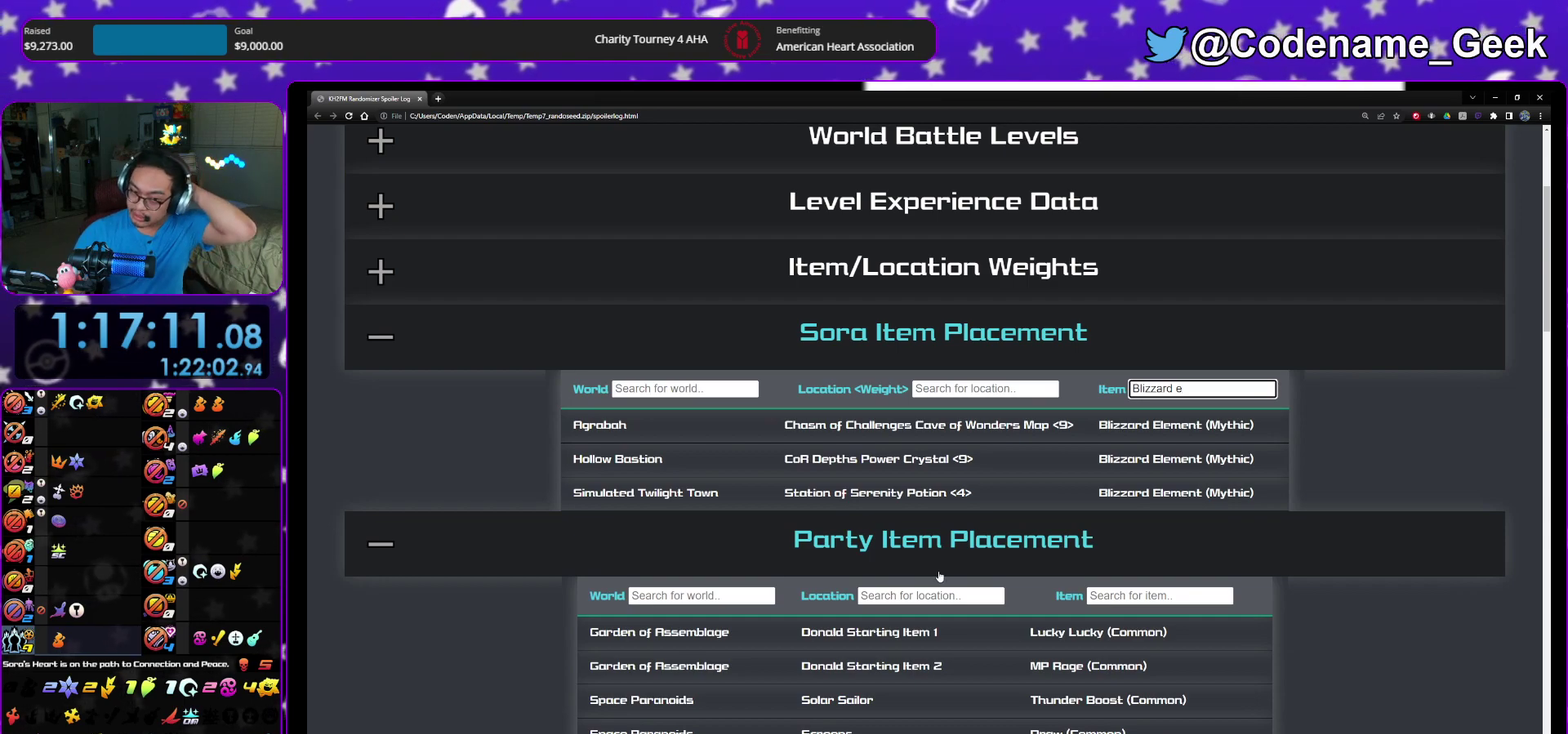
{"dt_ms": 600, "buttons": [], "left_stick": "center", "right_stick": "center"}
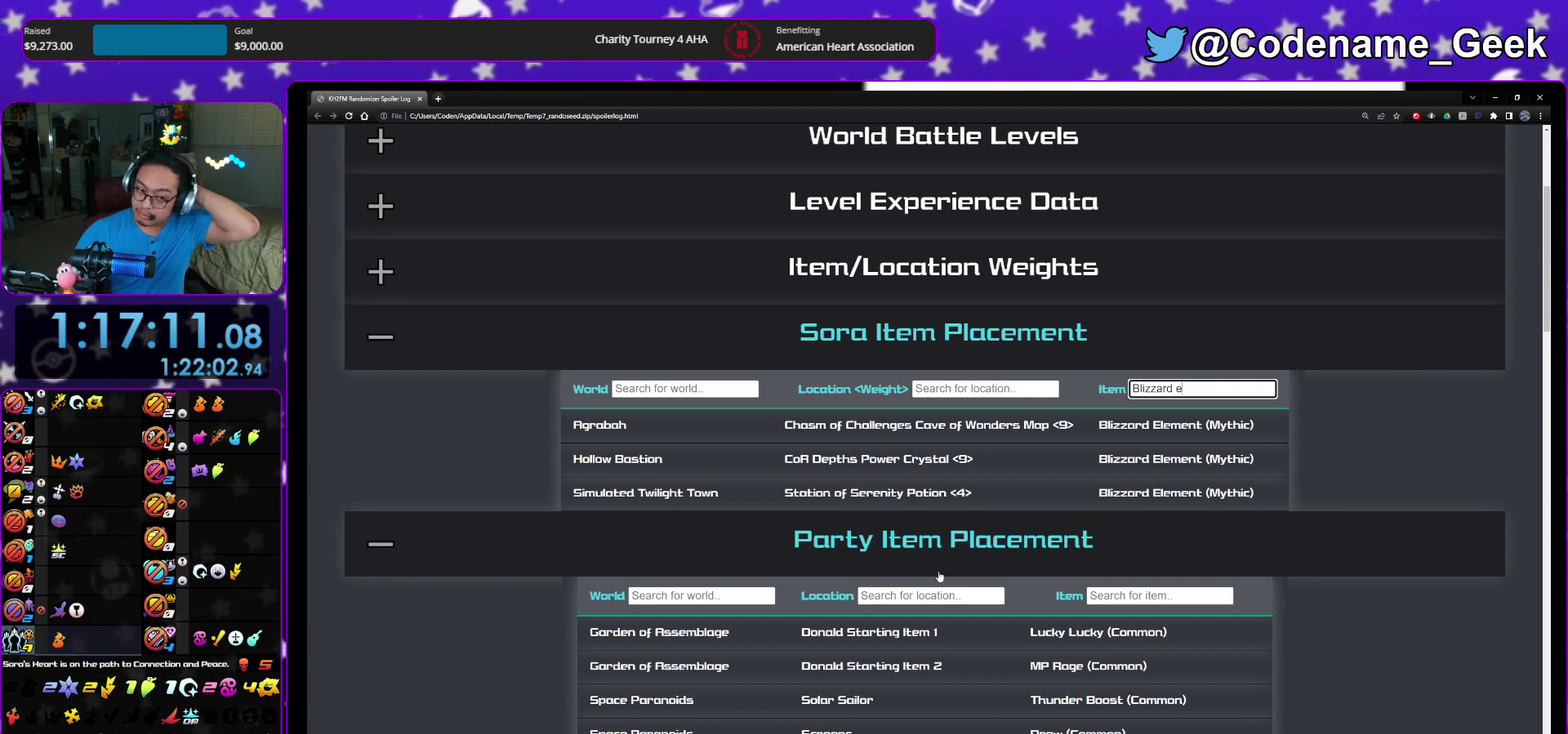
{"dt_ms": 500, "buttons": [], "left_stick": "center", "right_stick": "center"}
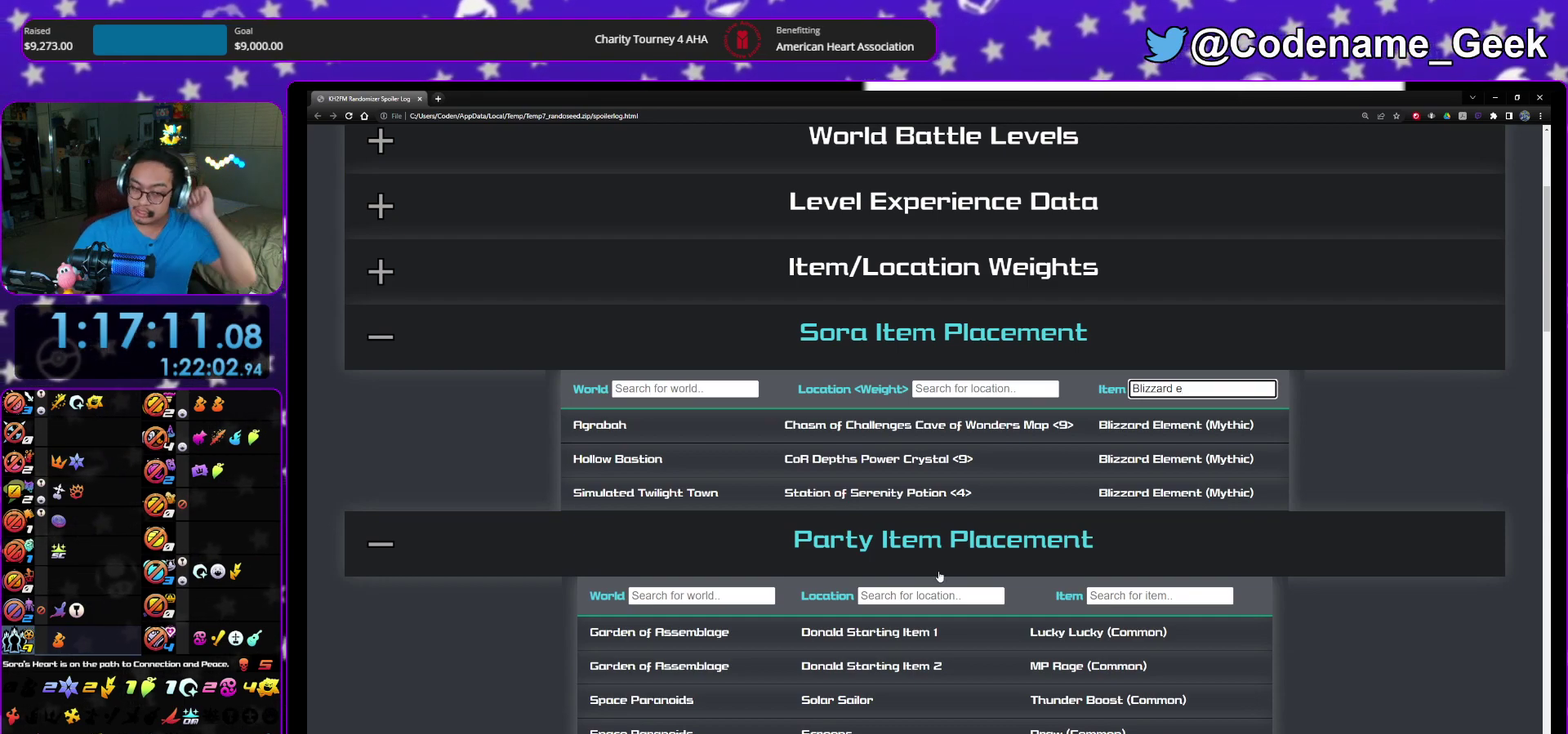
{"dt_ms": 700, "buttons": [], "left_stick": "center", "right_stick": "center"}
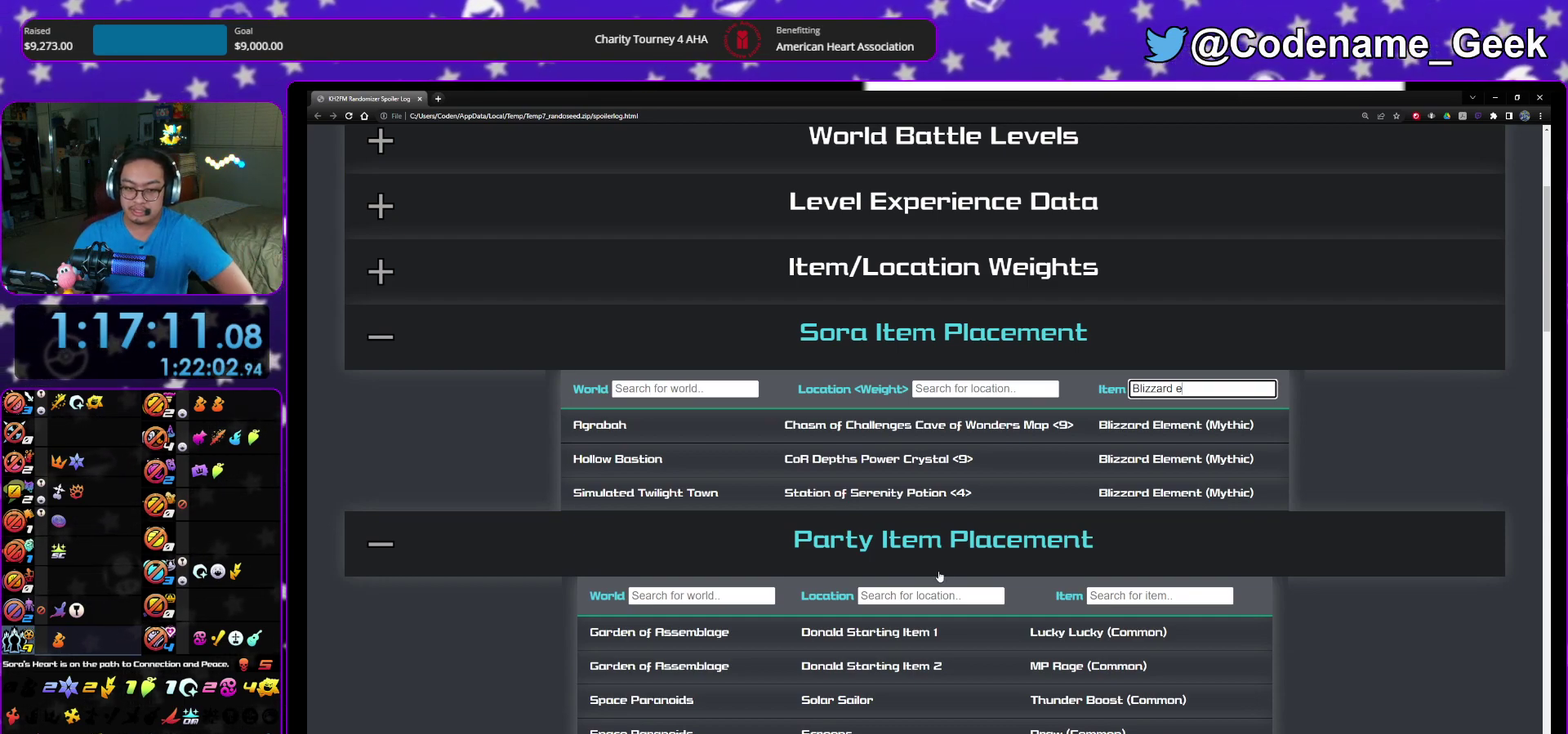
{"dt_ms": 300, "buttons": [], "left_stick": "down-right", "right_stick": "center"}
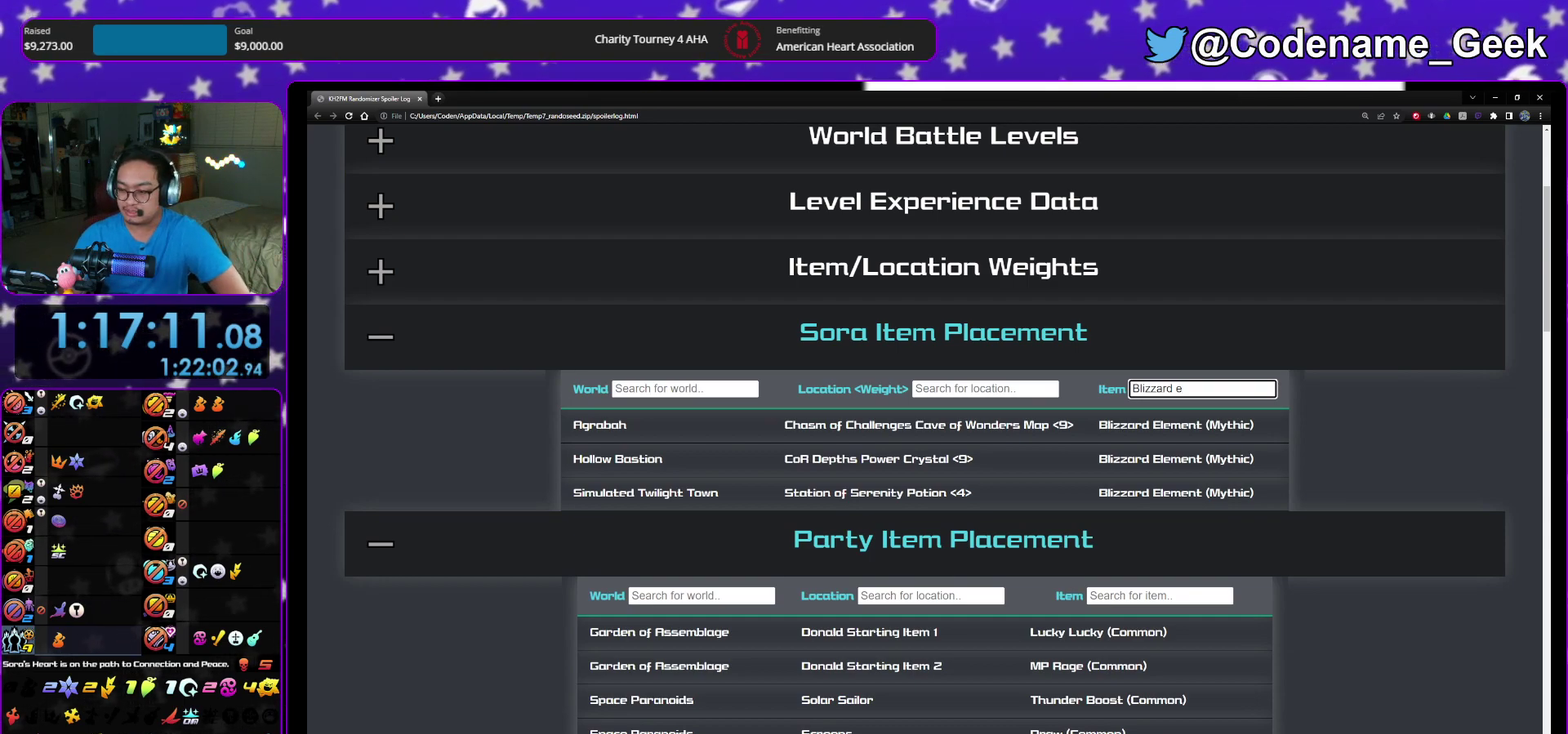
{"dt_ms": 500, "buttons": [], "left_stick": "down-right", "right_stick": "center", "events": []}
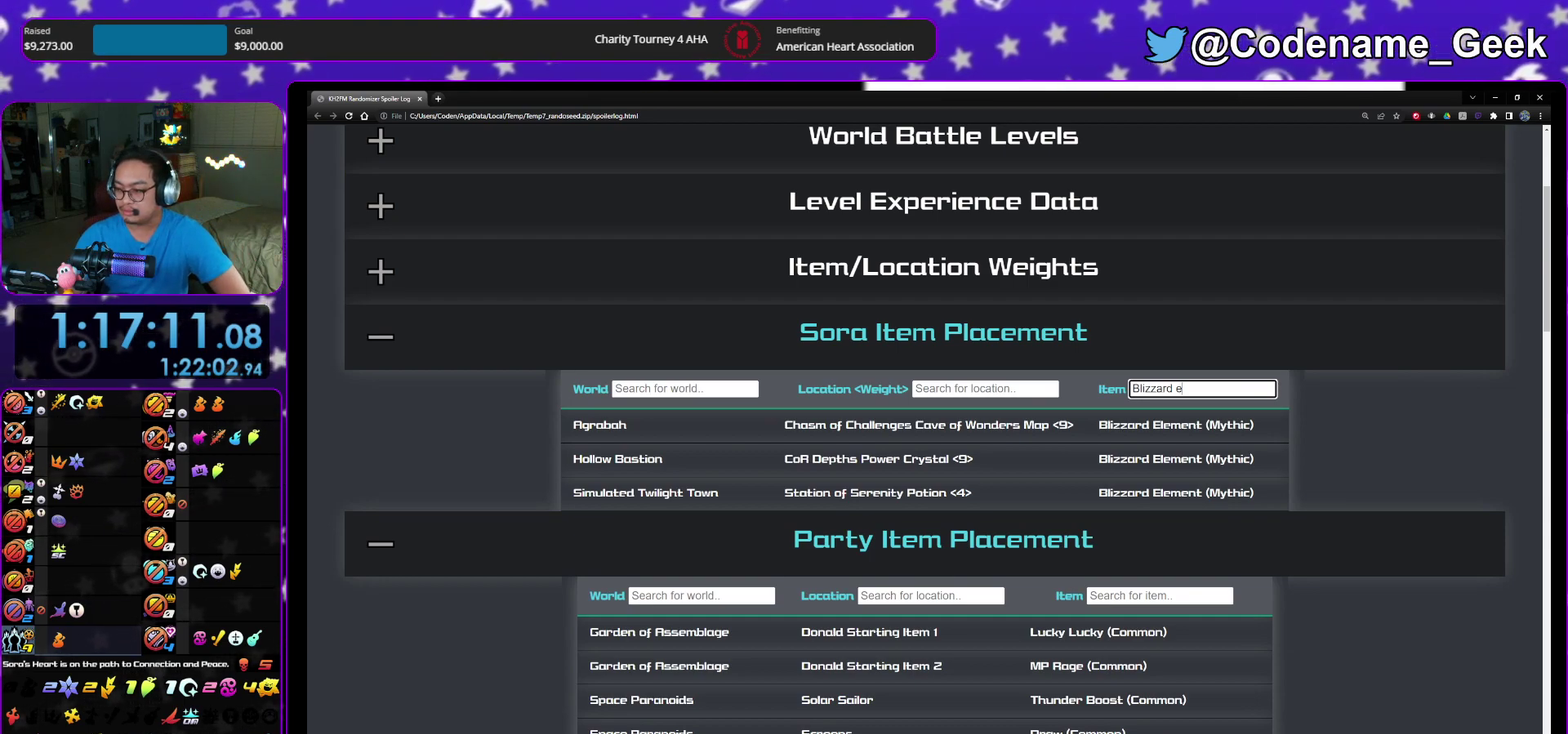
{"dt_ms": 500, "buttons": [], "left_stick": "down-right", "right_stick": "center", "events": []}
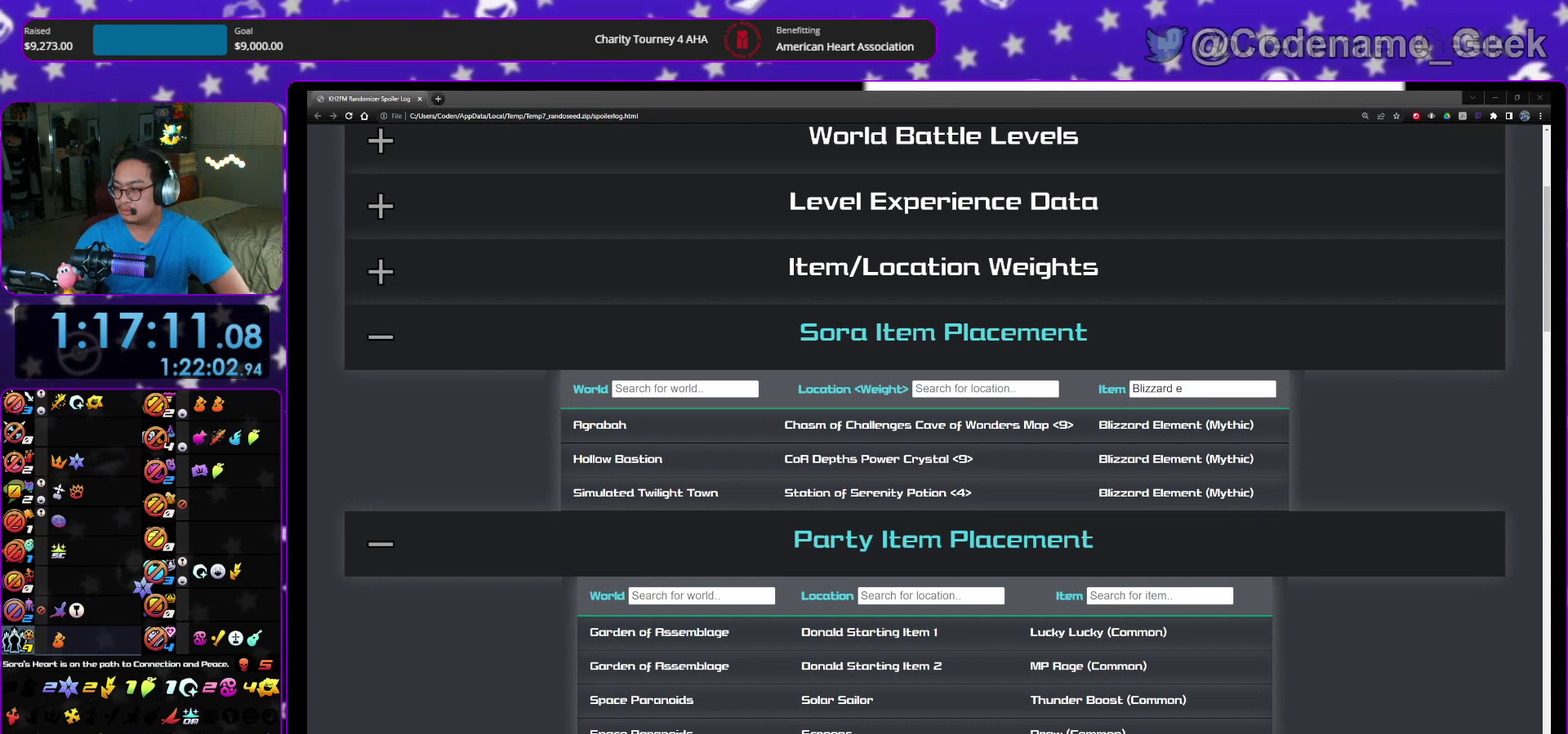
{"dt_ms": 500, "buttons": [], "left_stick": "down-right", "right_stick": "center", "events": []}
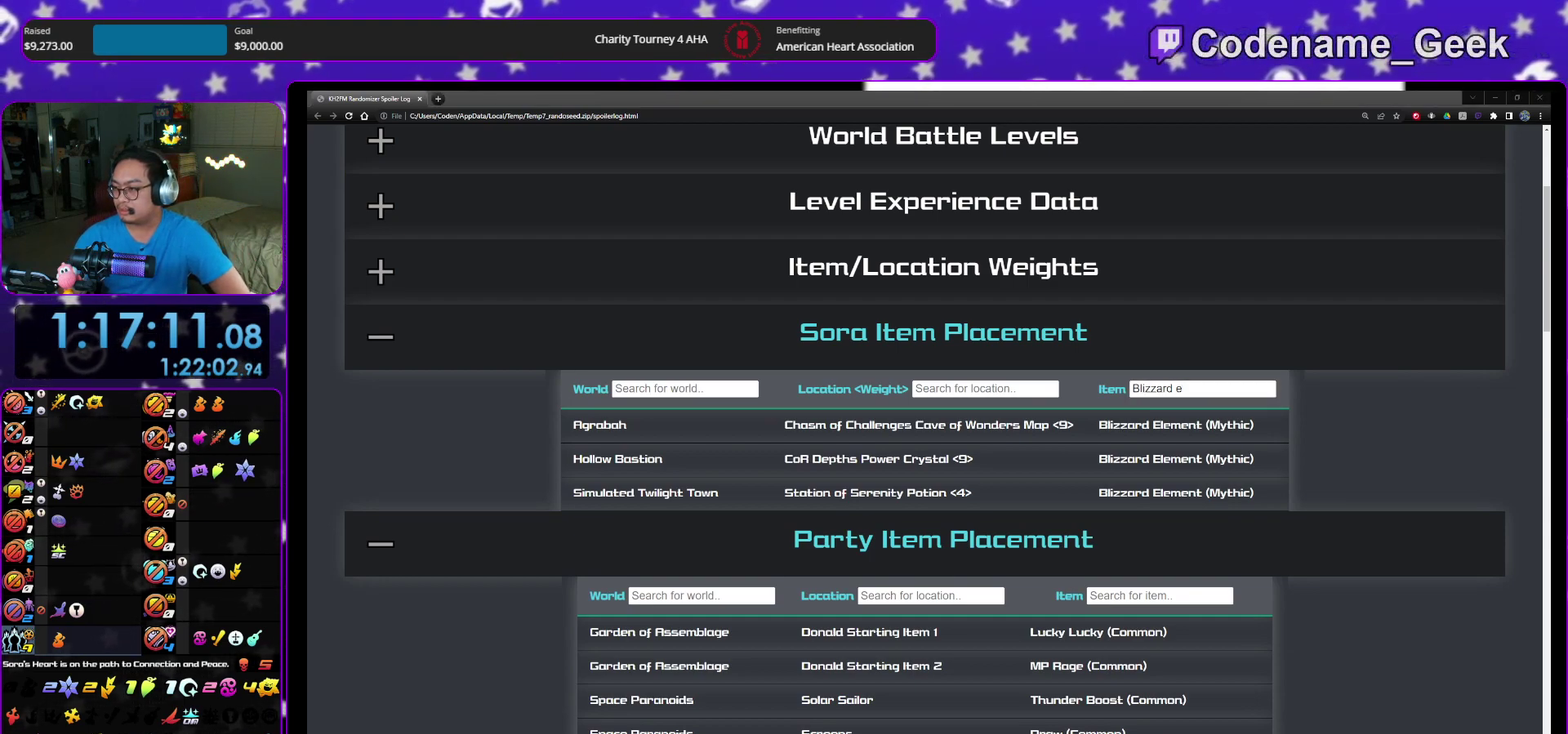
{"dt_ms": 500, "buttons": [], "left_stick": "down-right", "right_stick": "center", "events": []}
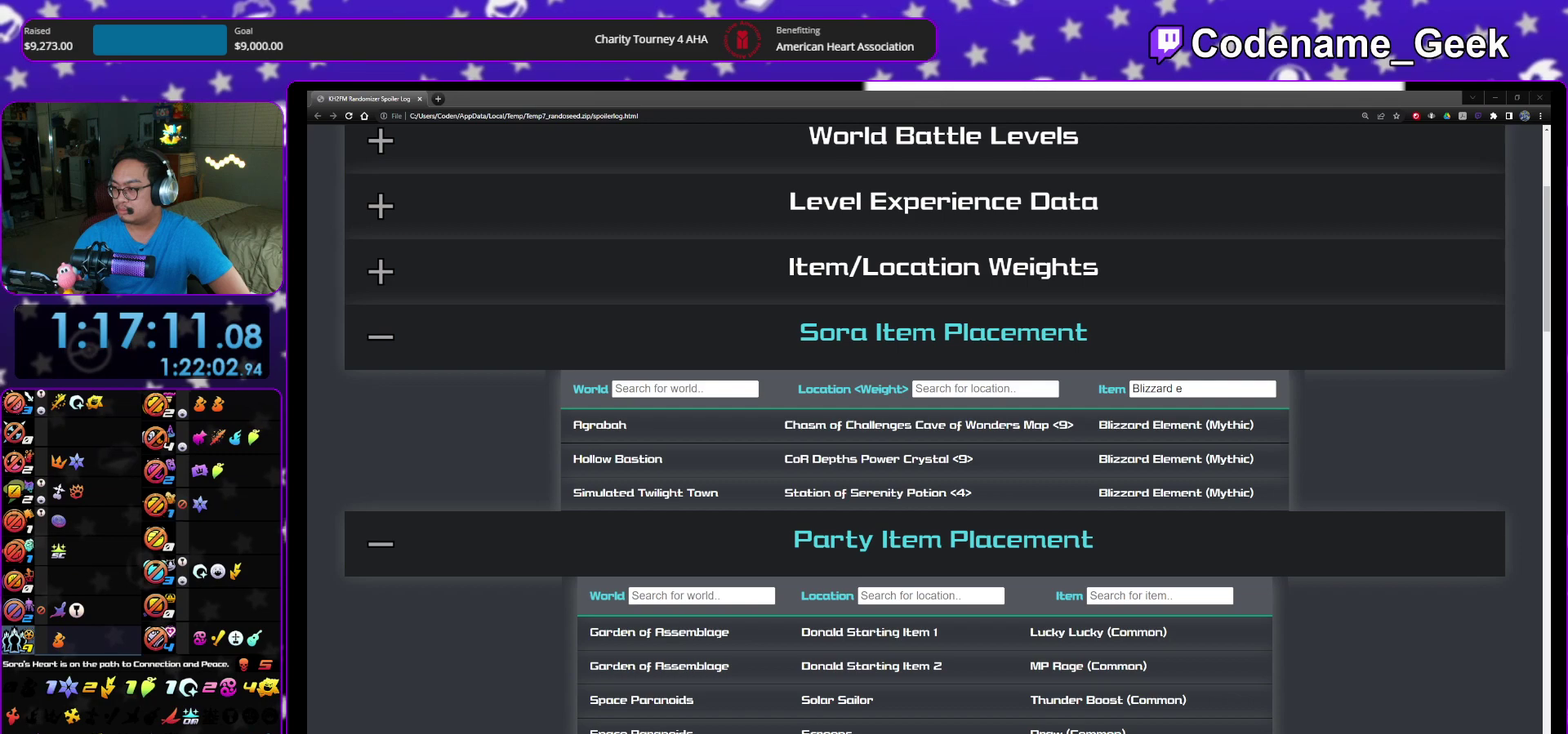
{"dt_ms": 500, "buttons": [], "left_stick": "down-right", "right_stick": "center", "events": []}
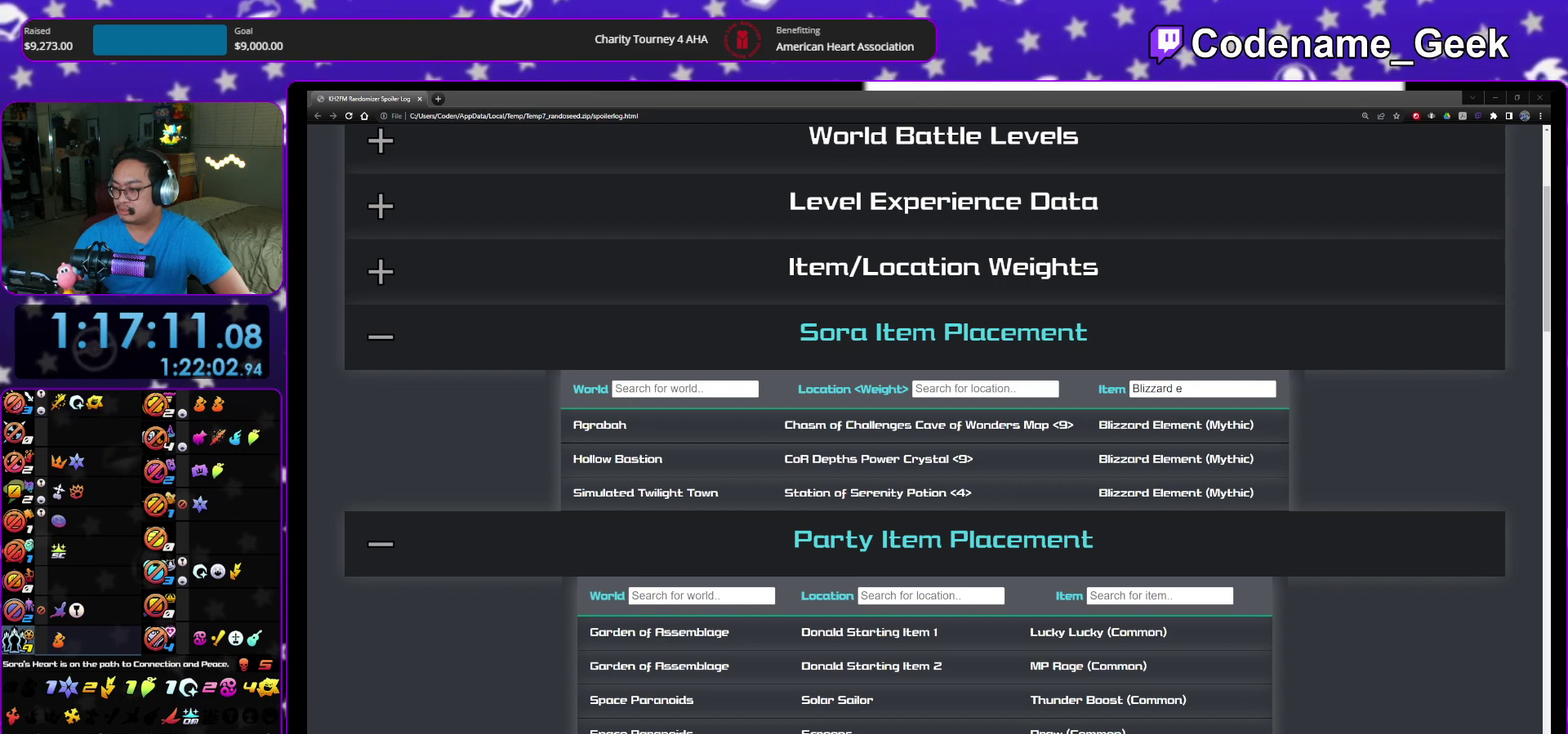
{"dt_ms": 300, "buttons": [], "left_stick": "center", "right_stick": "center"}
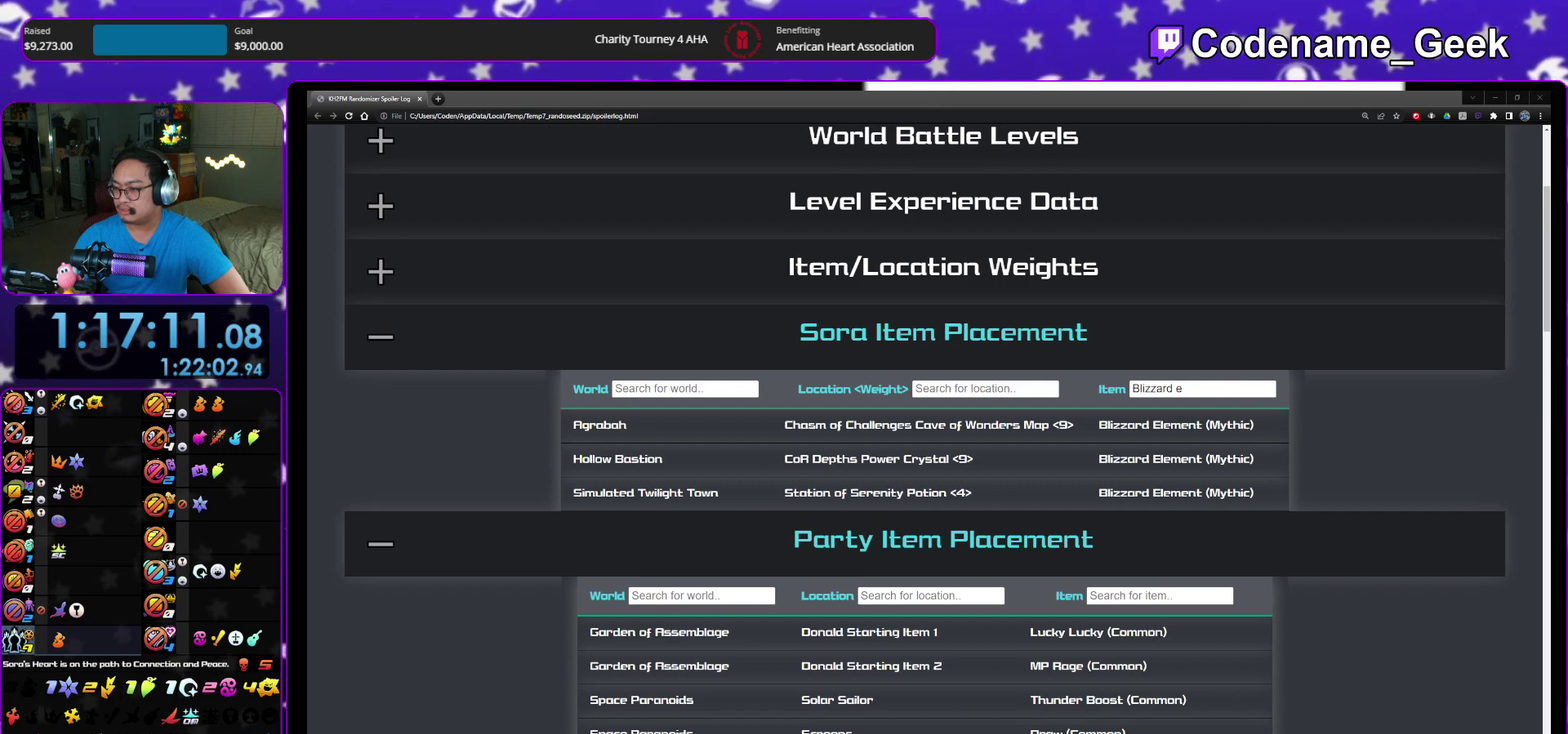
{"dt_ms": 900, "buttons": [], "left_stick": "down-right", "right_stick": "center"}
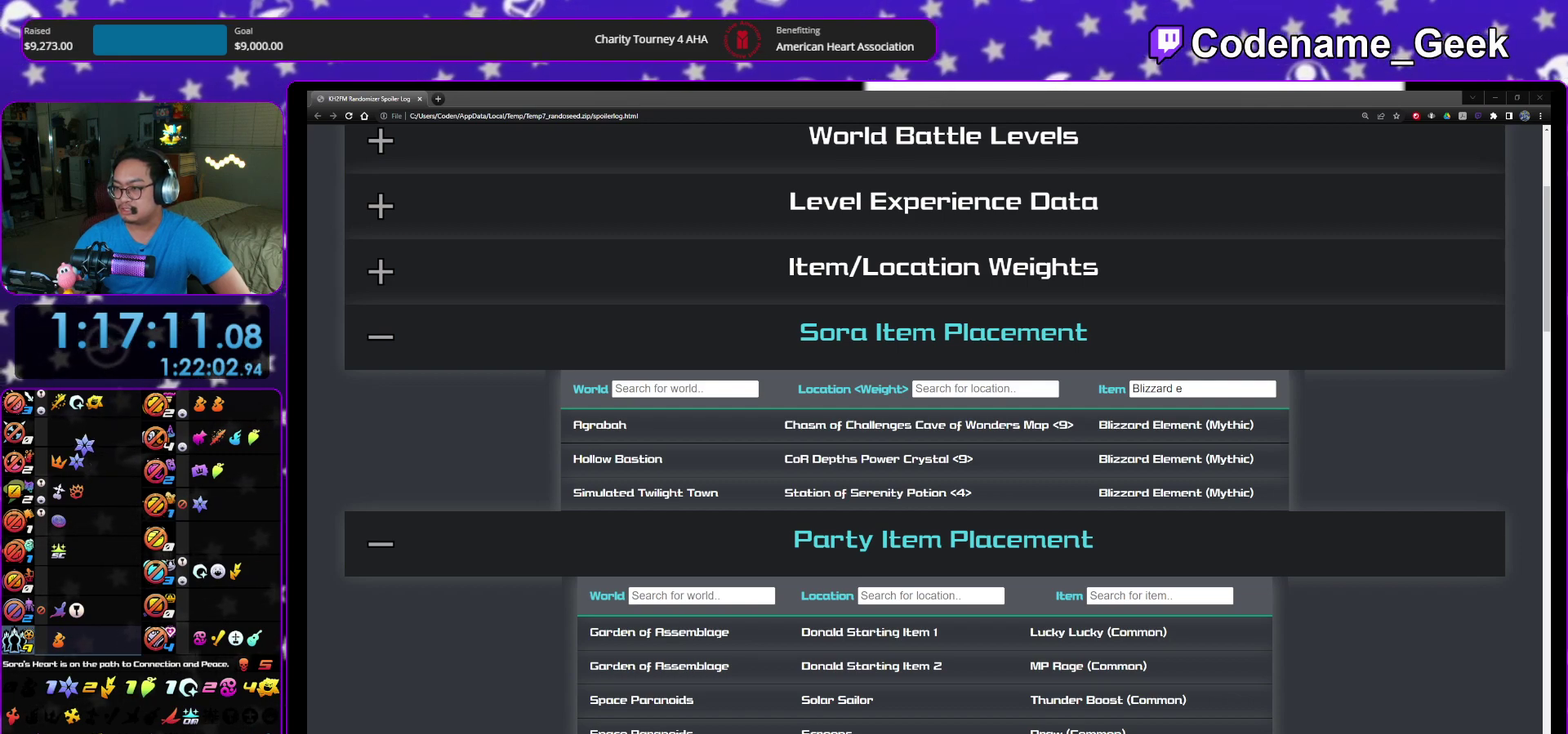
{"dt_ms": 300, "buttons": [], "left_stick": "down-right", "right_stick": "center", "events": []}
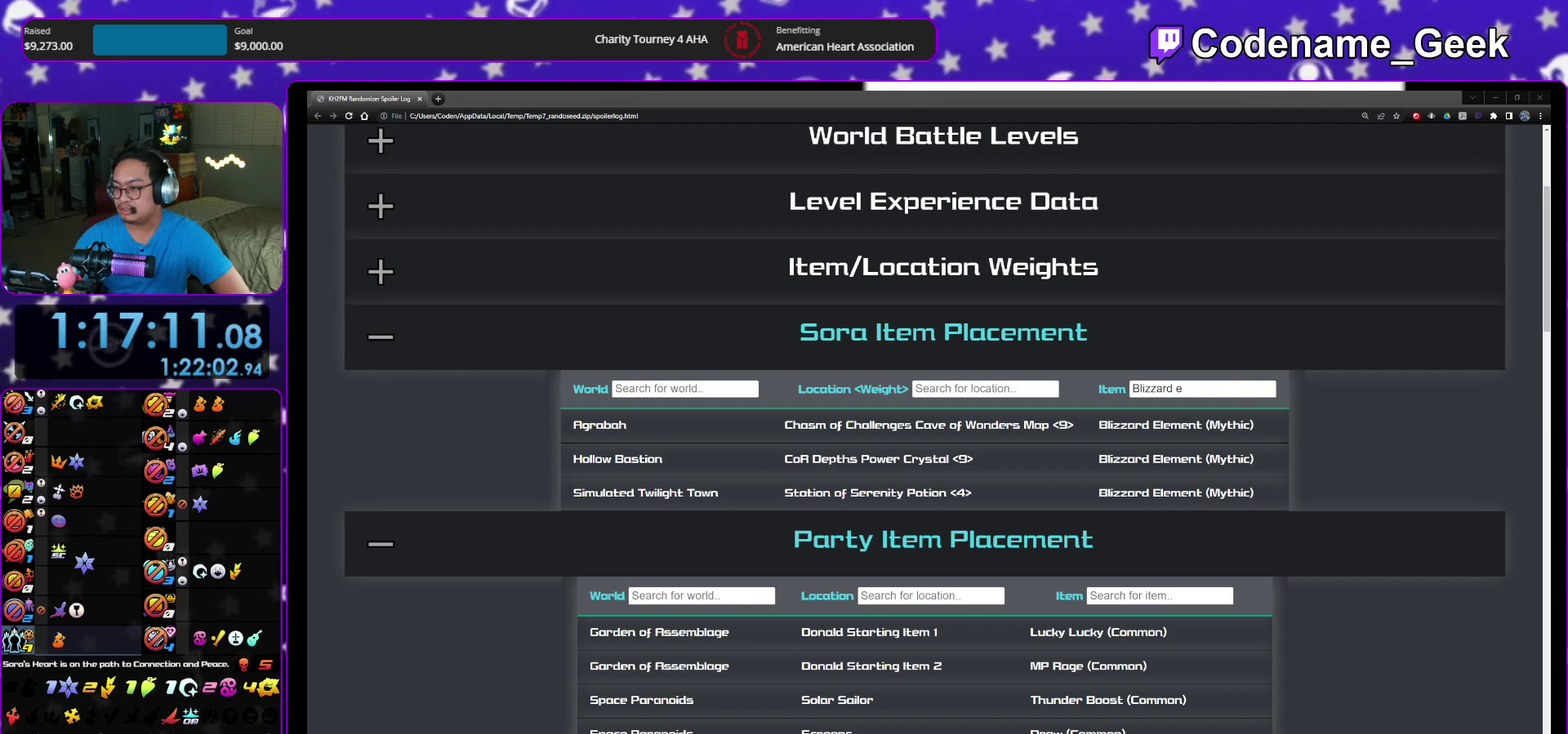
{"dt_ms": 600, "buttons": [], "left_stick": "down-right", "right_stick": "center", "events": []}
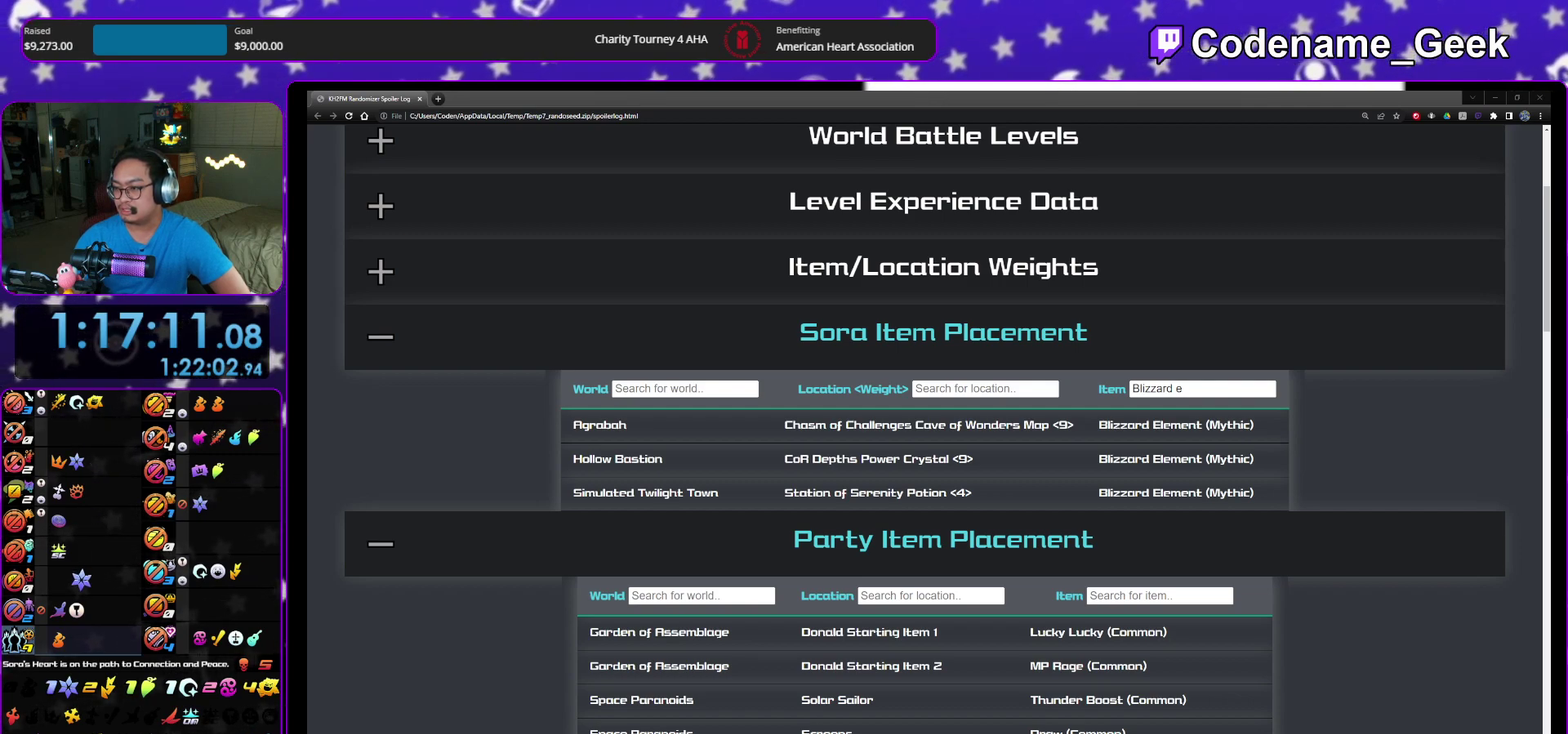
{"dt_ms": 400, "buttons": [], "left_stick": "down-right", "right_stick": "center", "events": []}
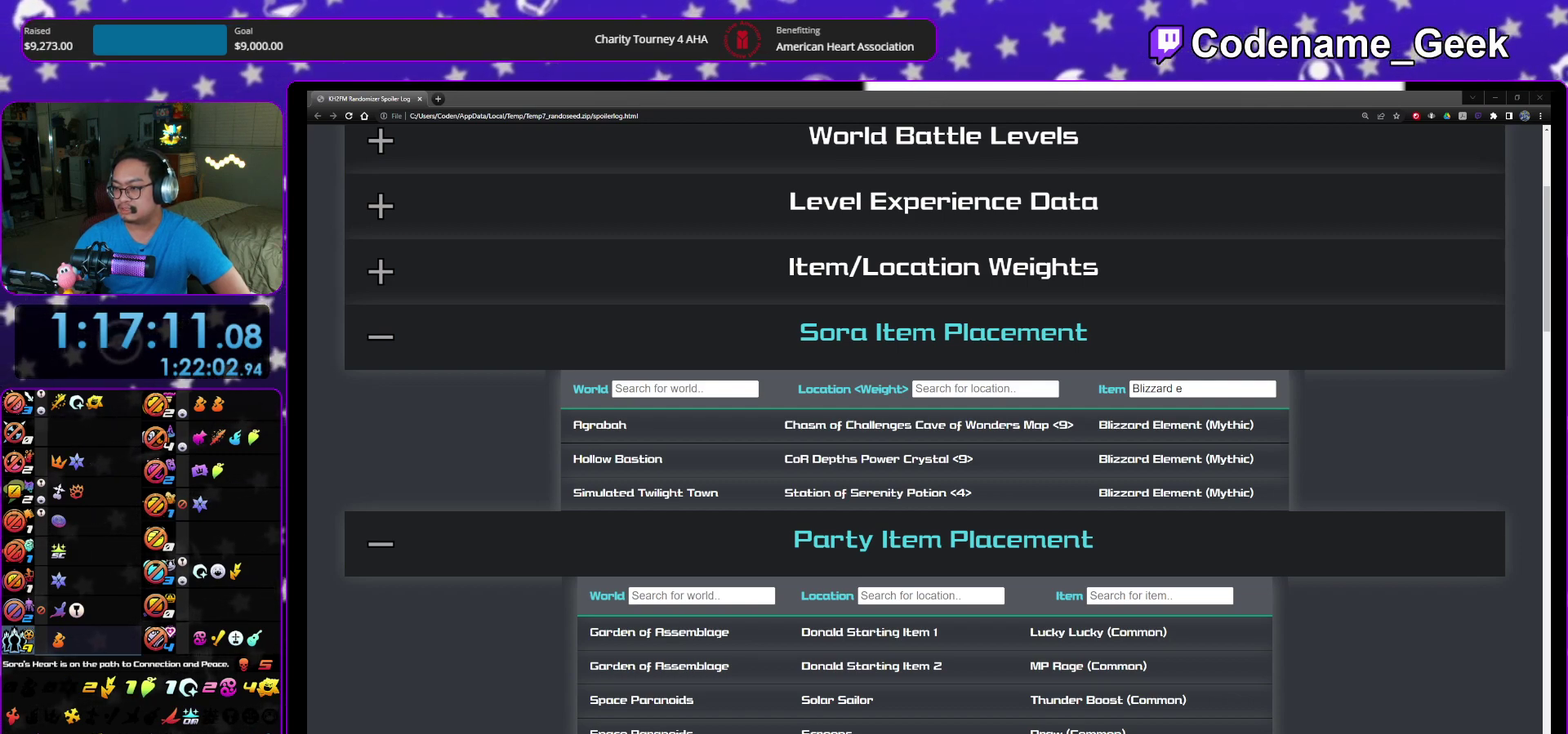
{"dt_ms": 500, "buttons": [], "left_stick": "down-right", "right_stick": "center", "events": []}
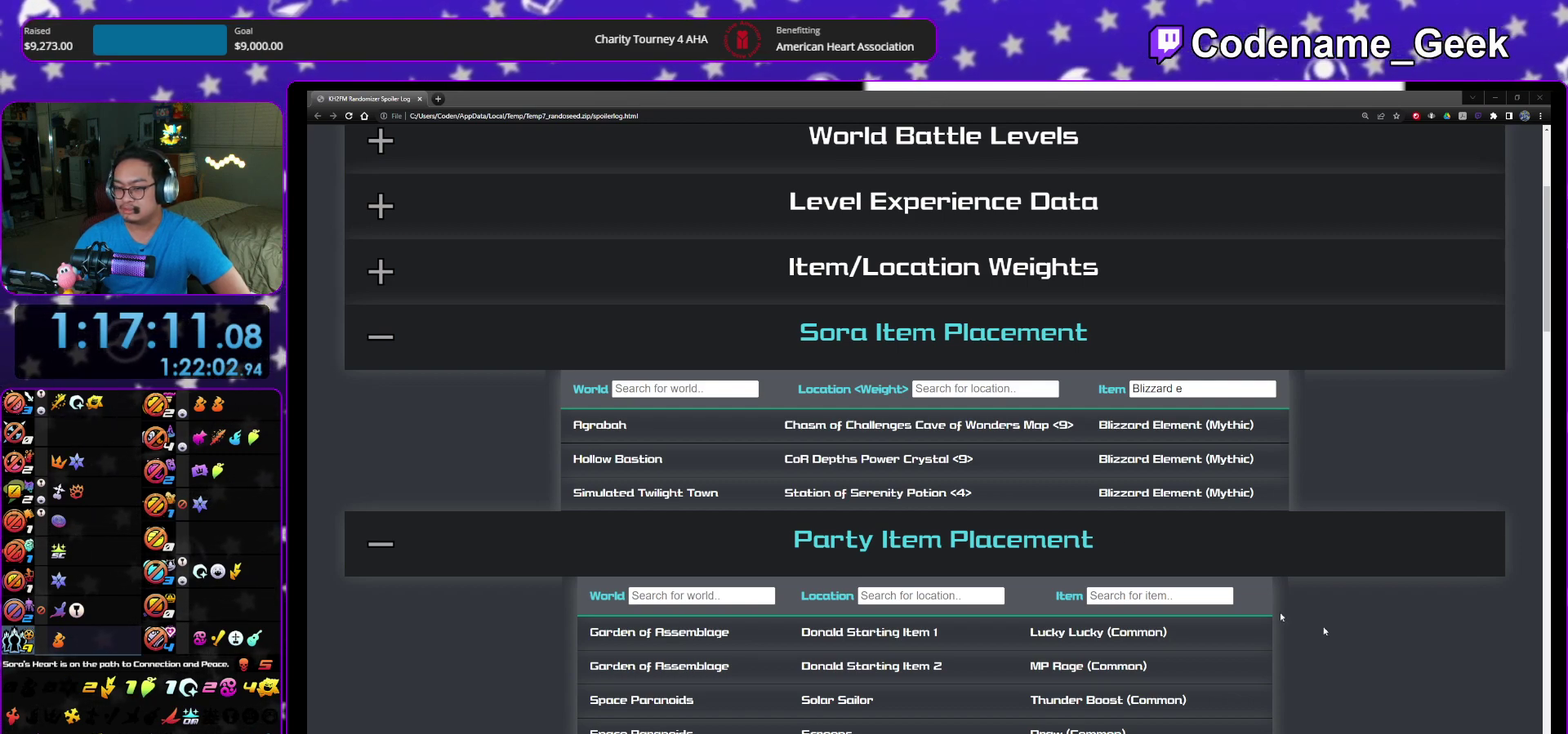
{"dt_ms": 500, "buttons": [], "left_stick": "down-right", "right_stick": "center", "events": []}
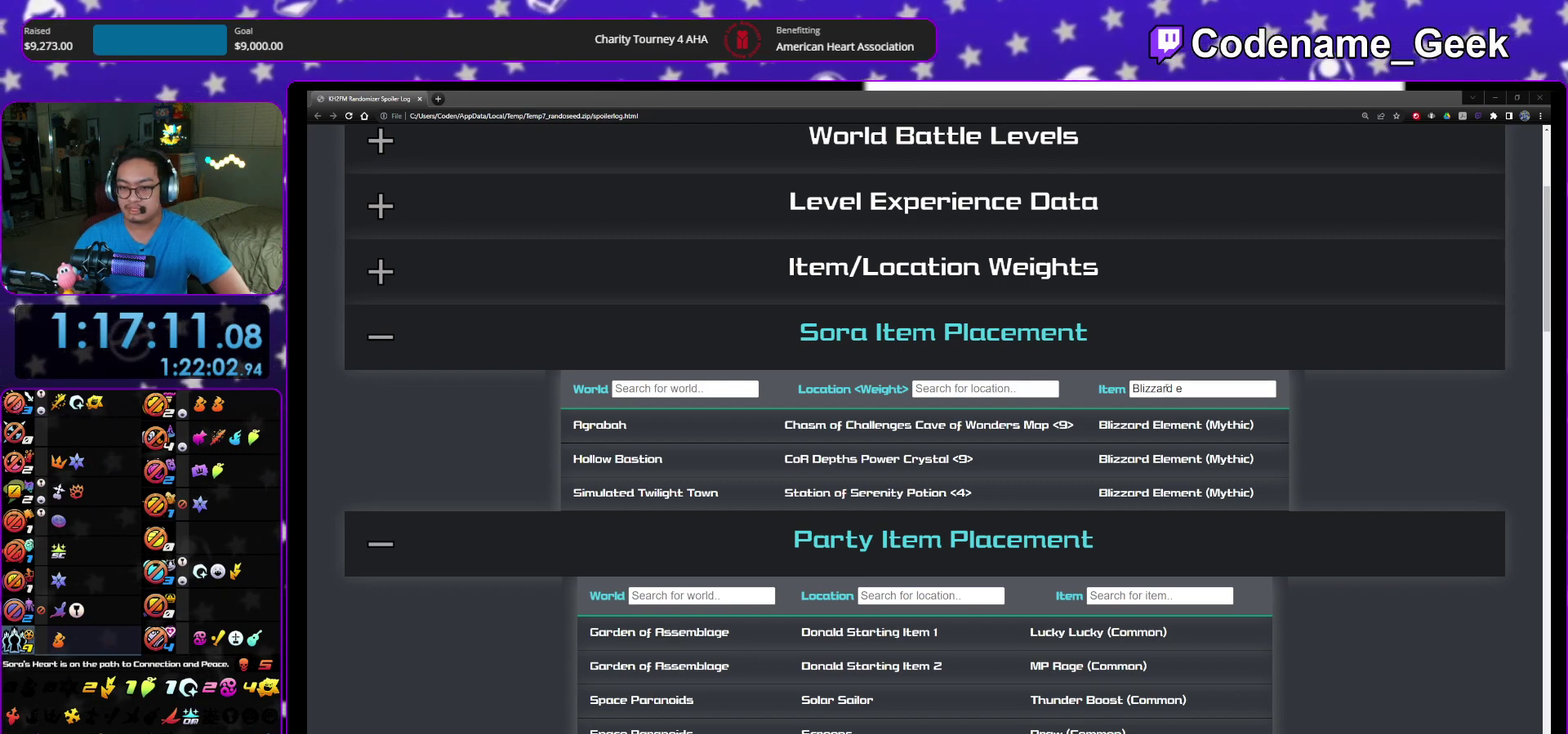
{"dt_ms": 400, "buttons": [], "left_stick": "down-right", "right_stick": "center", "events": []}
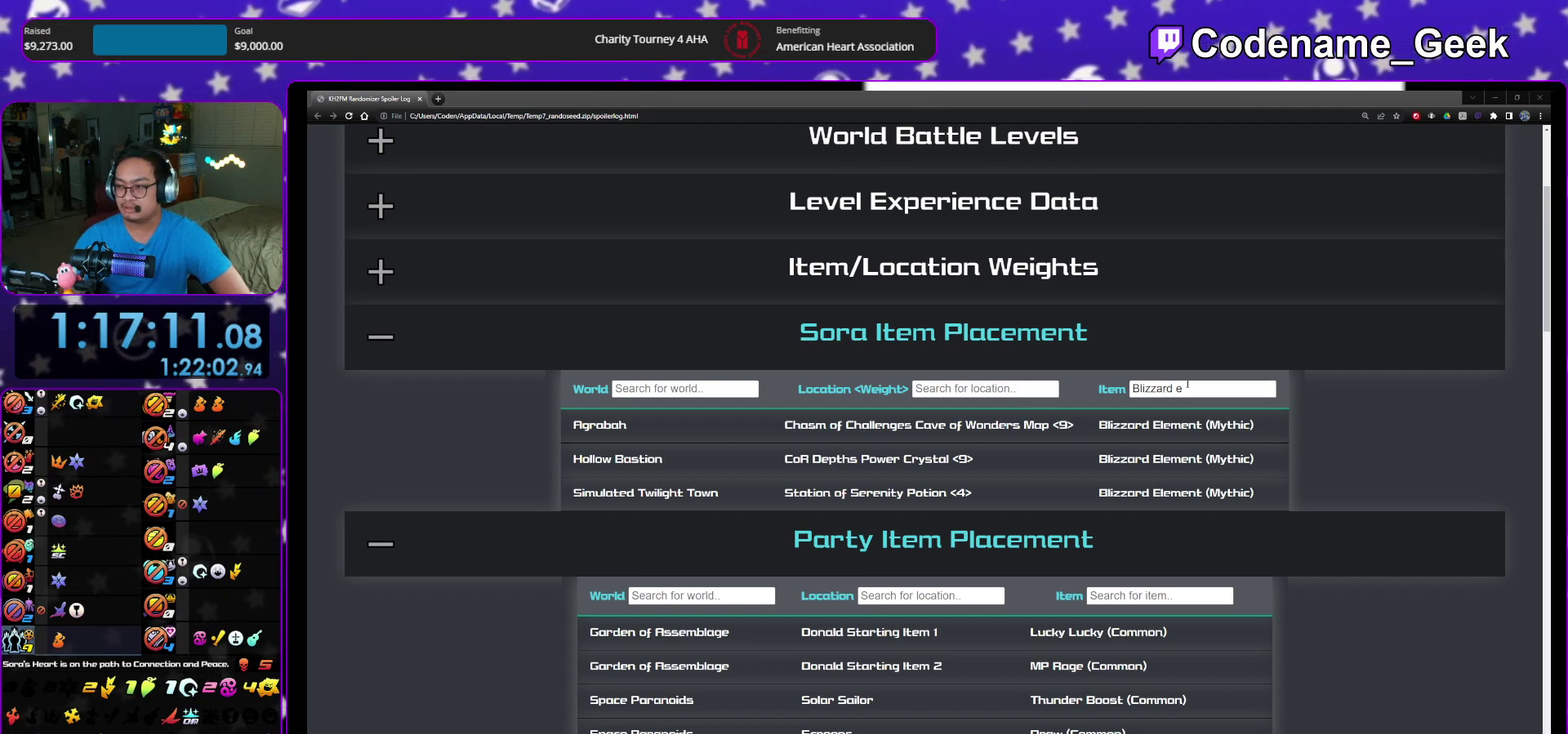
{"dt_ms": 600, "buttons": [], "left_stick": "center", "right_stick": "center"}
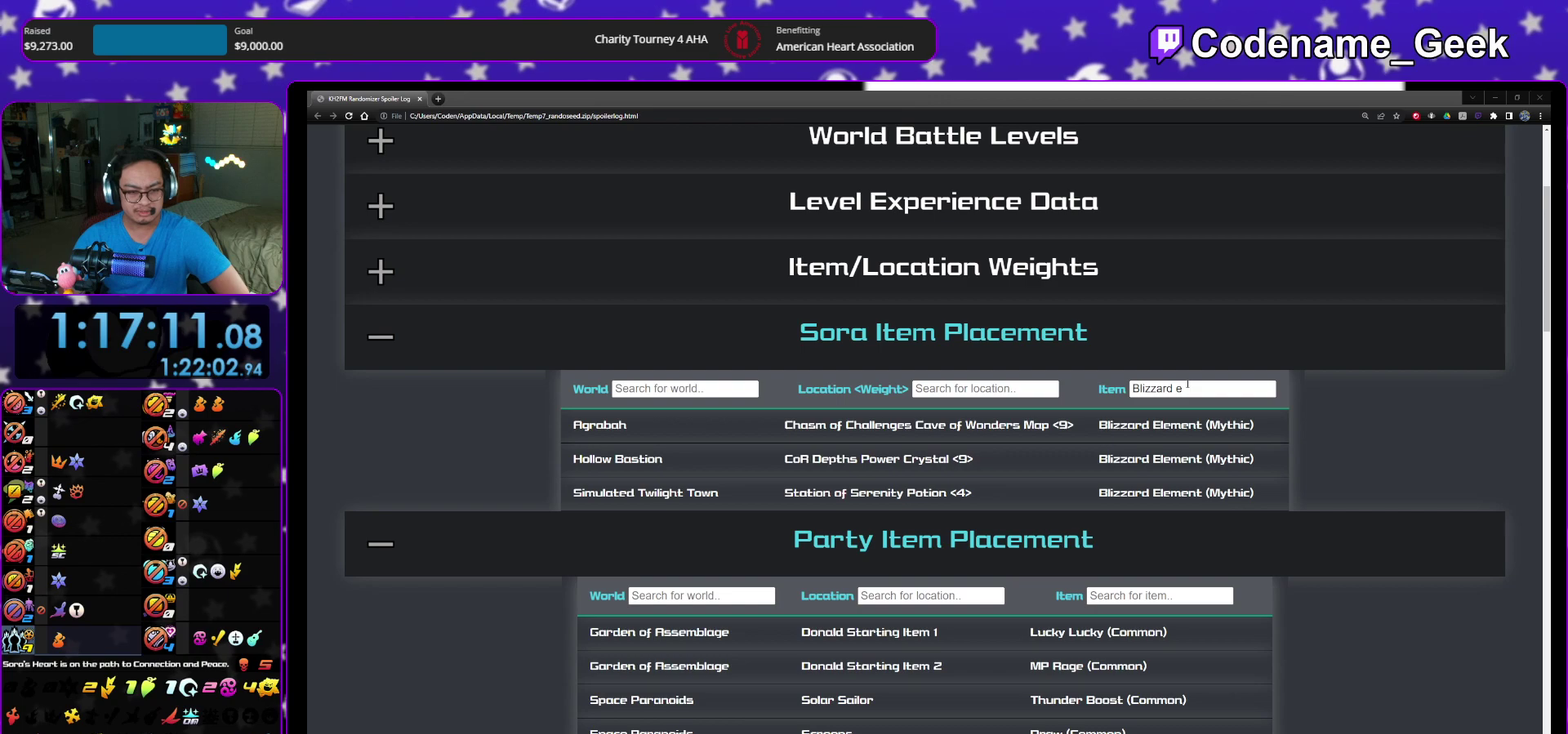
{"dt_ms": 300, "buttons": [], "left_stick": "center", "right_stick": "center"}
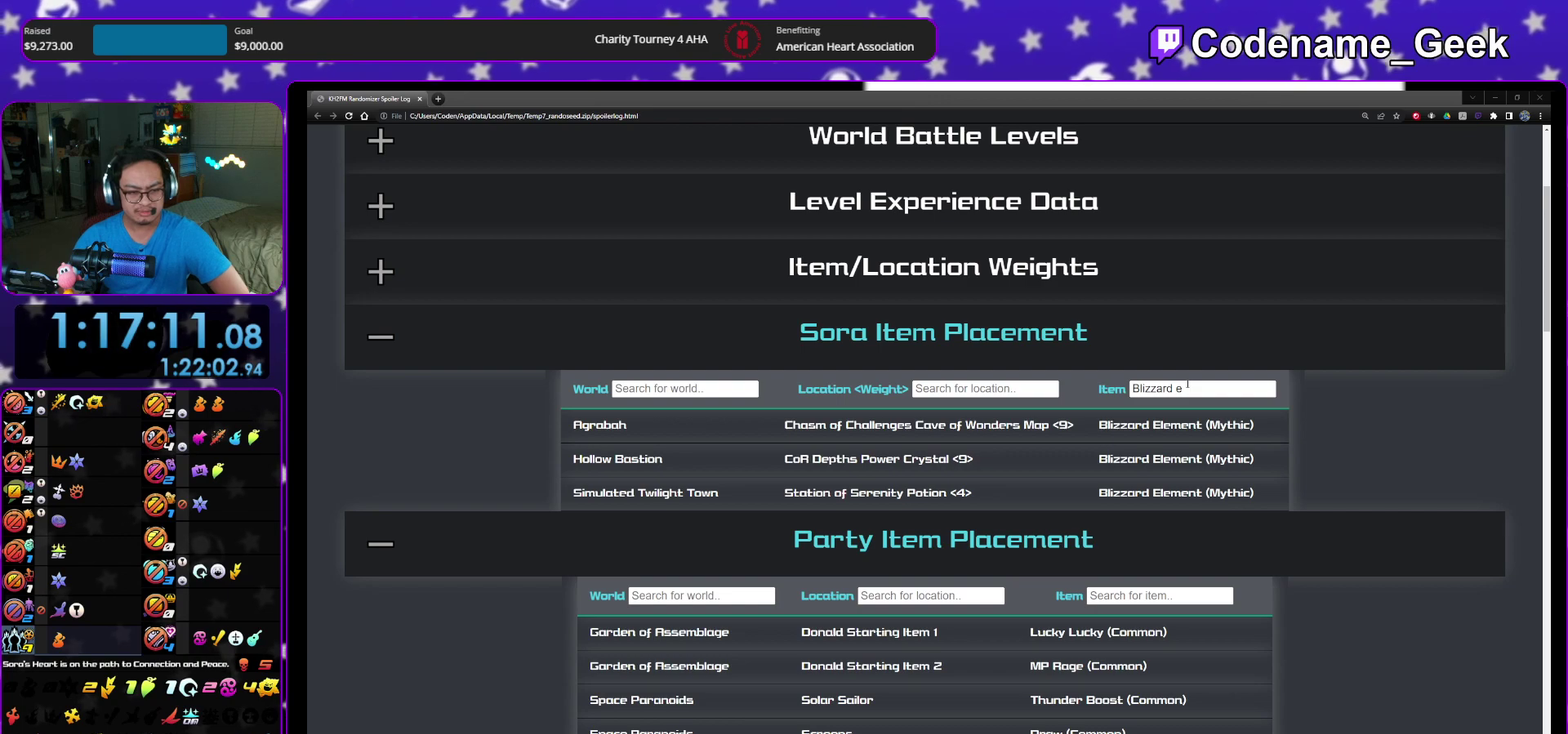
{"dt_ms": 900, "buttons": [], "left_stick": "center", "right_stick": "center"}
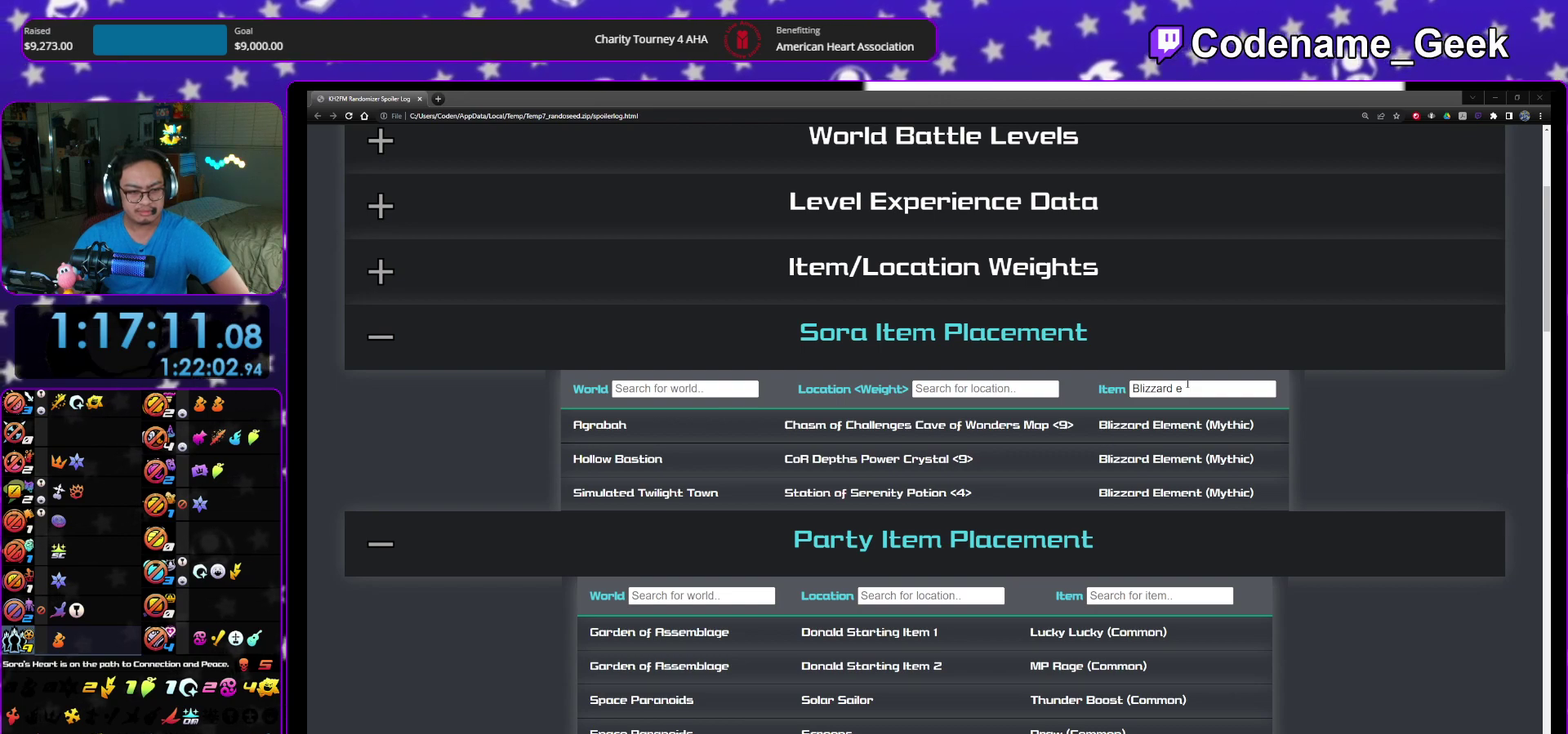
{"dt_ms": 300, "buttons": [], "left_stick": "center", "right_stick": "center"}
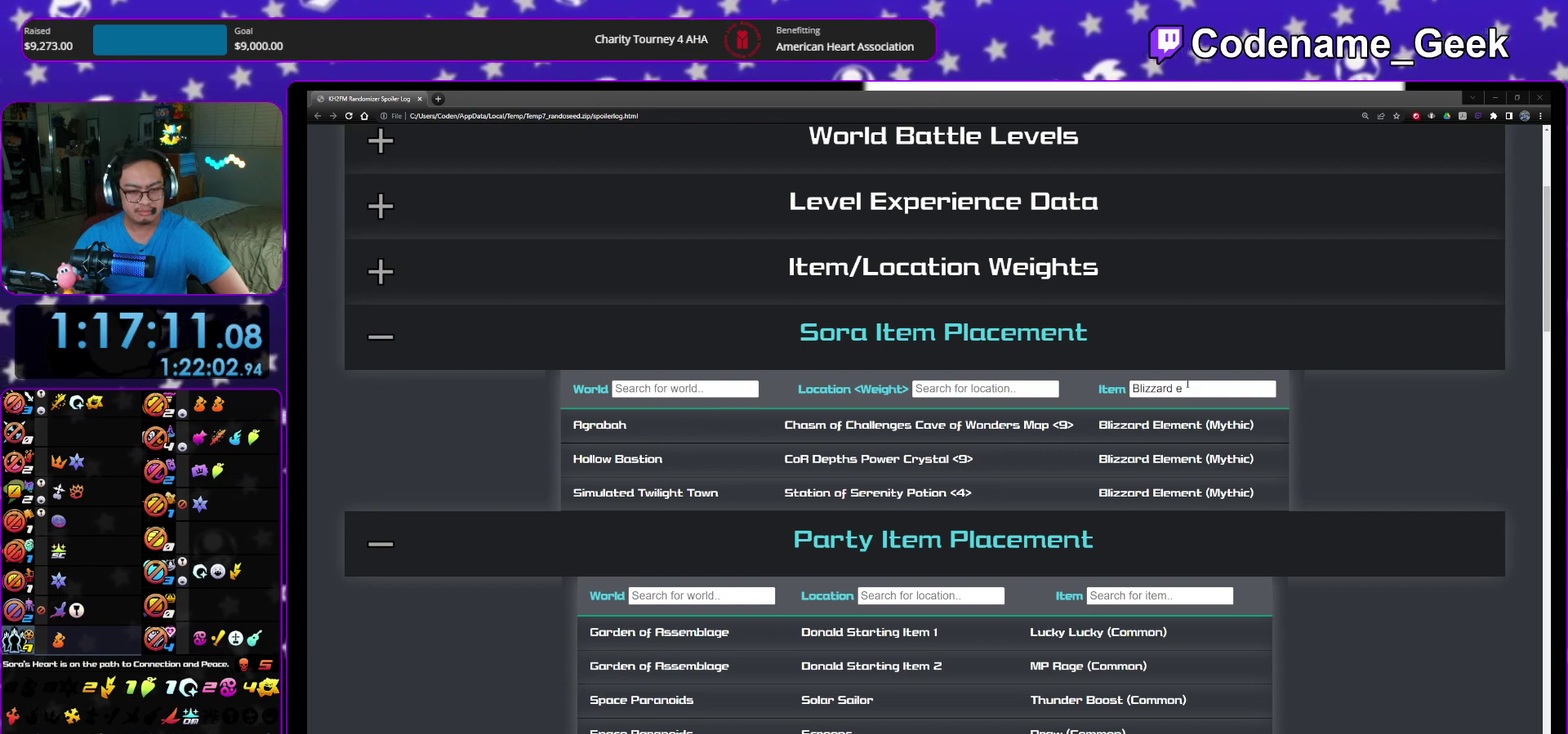
{"dt_ms": 500, "buttons": [], "left_stick": "center", "right_stick": "center"}
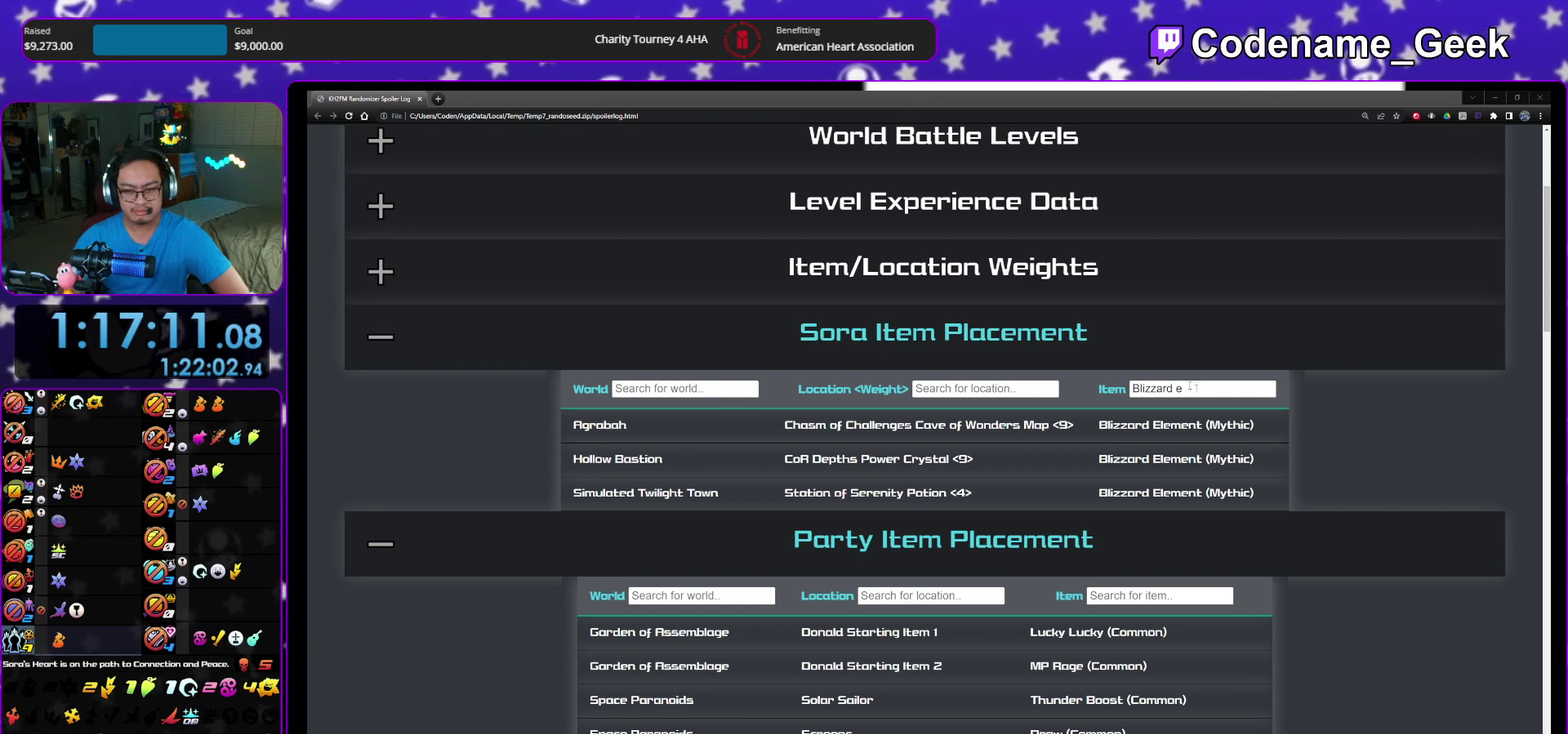
{"dt_ms": 500, "buttons": [], "left_stick": "center", "right_stick": "center"}
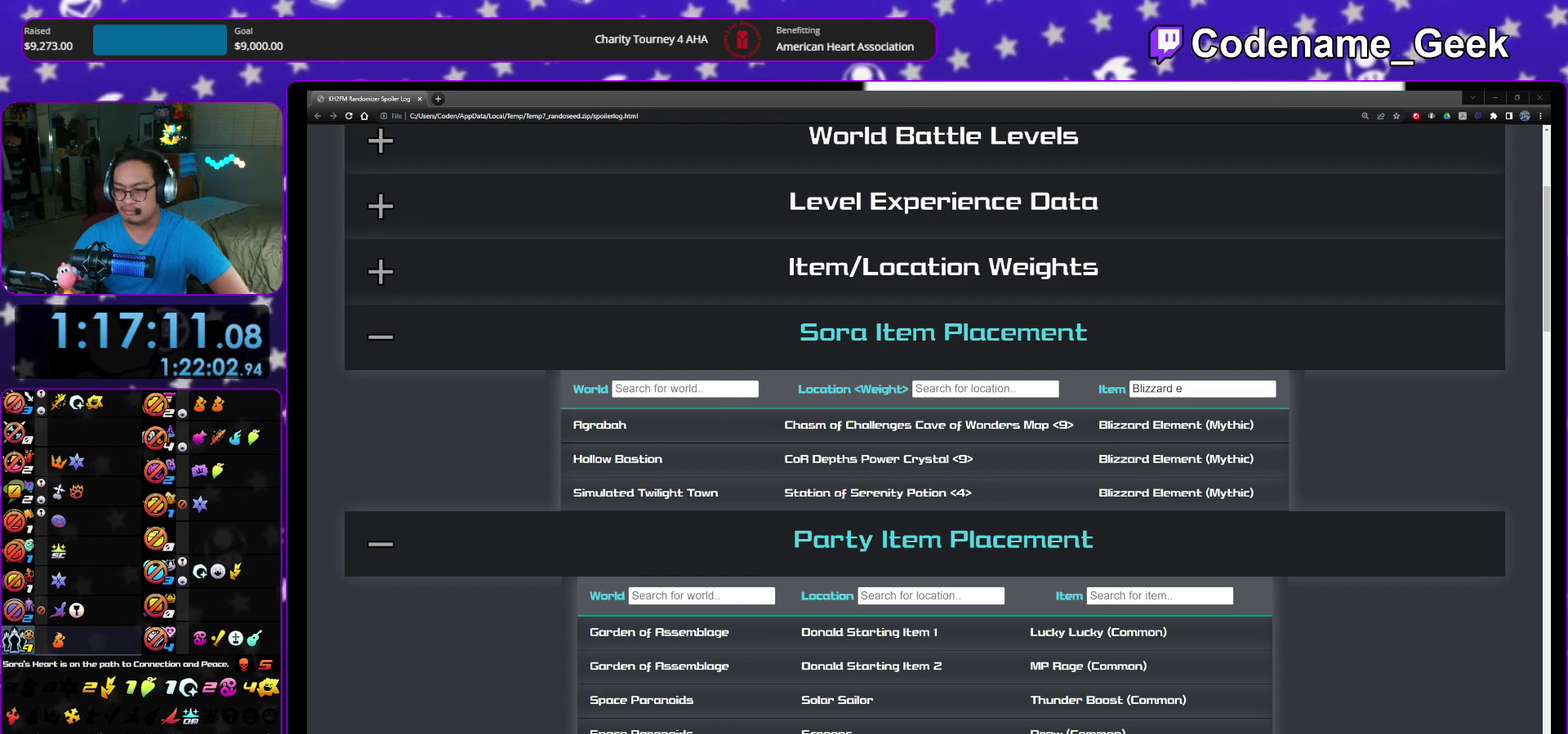
{"dt_ms": 400, "buttons": [], "left_stick": "center", "right_stick": "center"}